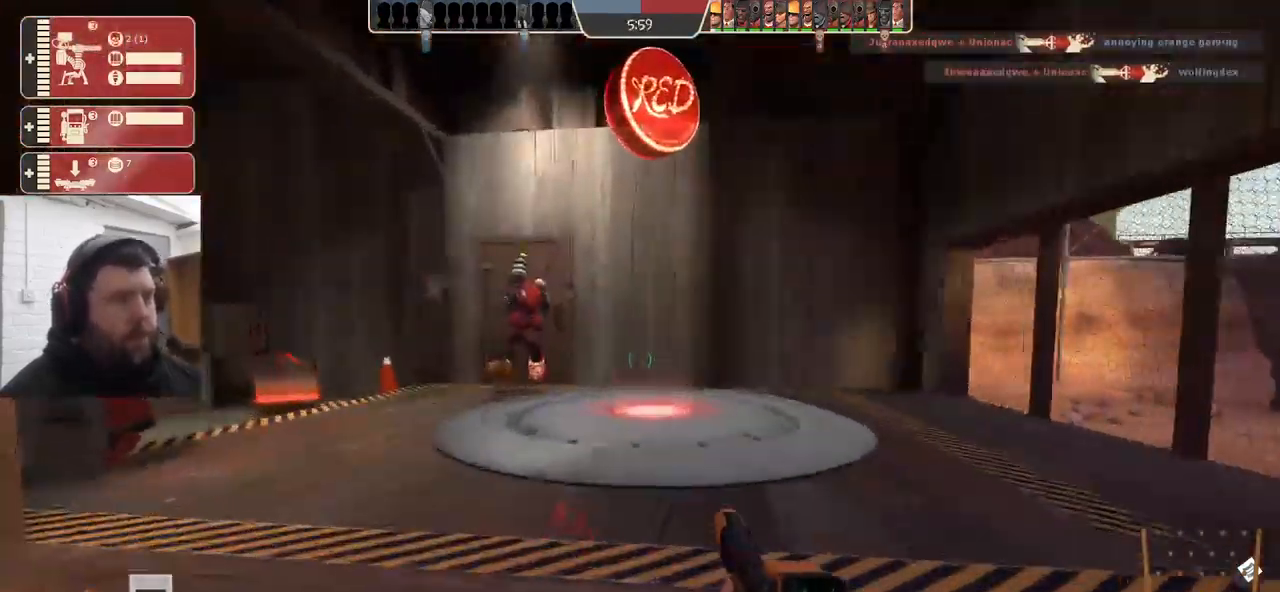
Gameplay with a controller (PlayStation layout); each line is a JSON object with the inputs held at the frame after it. "events" lists button and stick changes between this image and that frame as [ms after this image, input, new state], when the widget could be followed in between. Not read: SELECT.
{"buttons": [], "left_stick": "up-right", "right_stick": "left", "events": [[134, "right_stick", "left"], [217, "left_stick", "up"], [350, "left_stick", "up-right"]]}
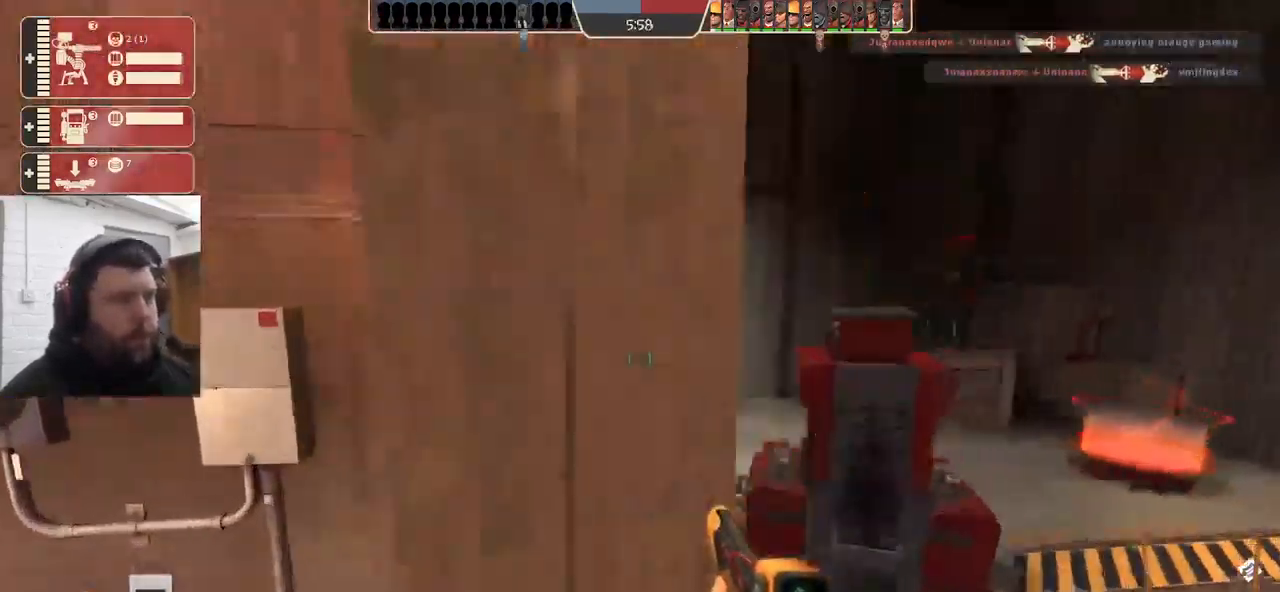
{"buttons": ["SQUARE"], "left_stick": "center", "right_stick": "center", "events": [[50, "left_stick", "right"], [267, "SQUARE", "down"], [267, "left_stick", "up"], [350, "SQUARE", "up"], [434, "SQUARE", "down"], [450, "right_stick", "center"], [484, "left_stick", "center"]]}
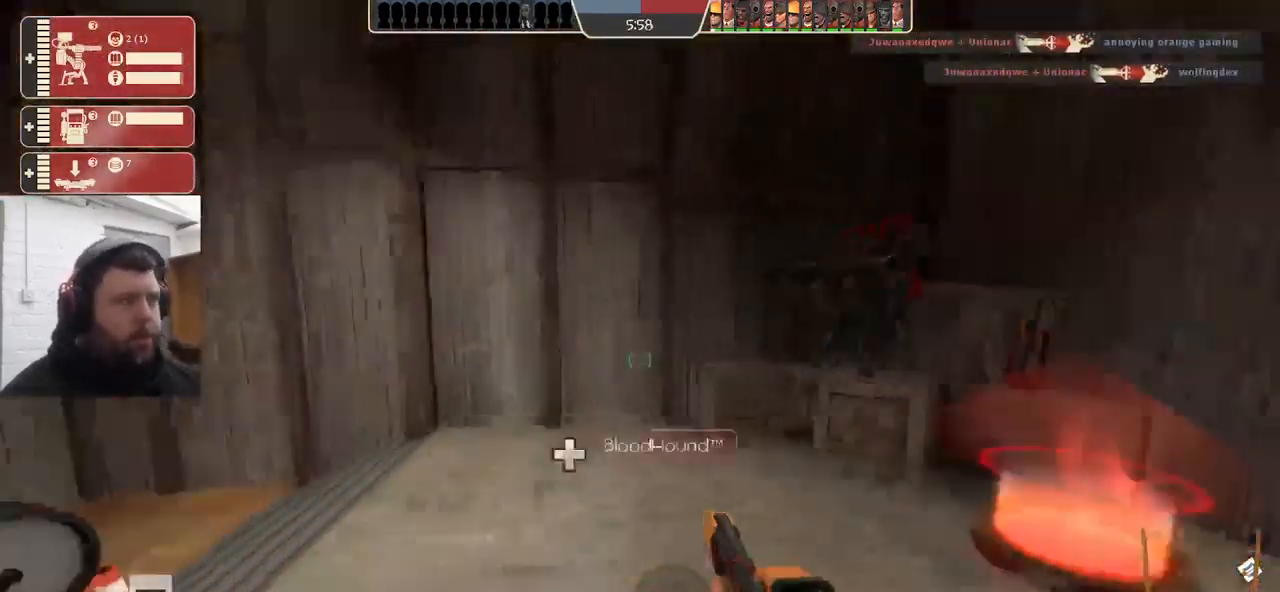
{"buttons": ["R2"], "left_stick": "center", "right_stick": "center", "events": [[150, "SQUARE", "up"], [284, "right_stick", "left"], [300, "DPAD_DOWN", "down"], [400, "DPAD_DOWN", "up"], [467, "right_stick", "center"], [500, "R2", "down"]]}
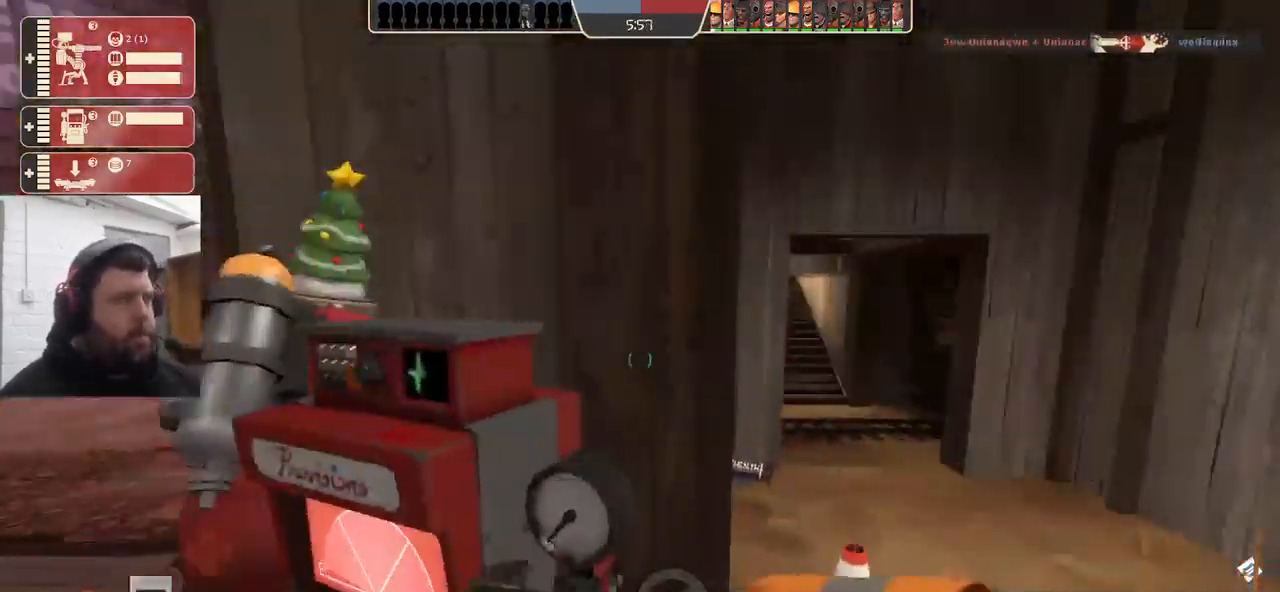
{"buttons": ["R2"], "left_stick": "center", "right_stick": "center", "events": []}
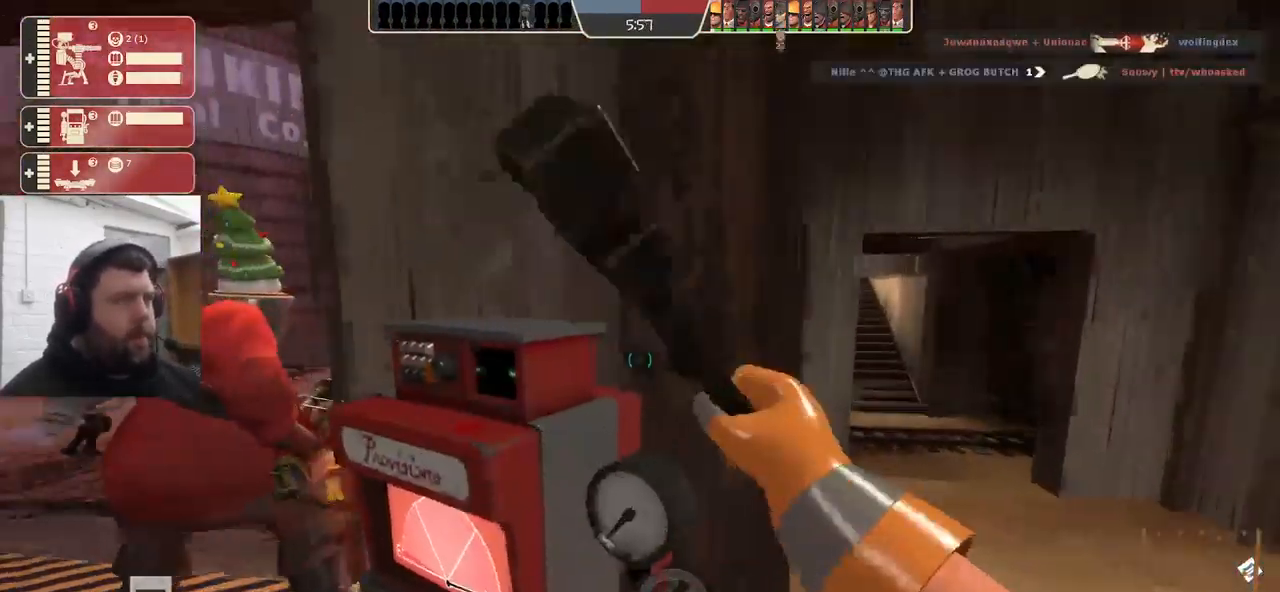
{"buttons": [], "left_stick": "up-right", "right_stick": "right", "events": [[67, "R2", "up"], [100, "left_stick", "down-right"], [184, "right_stick", "right"], [317, "left_stick", "up-right"]]}
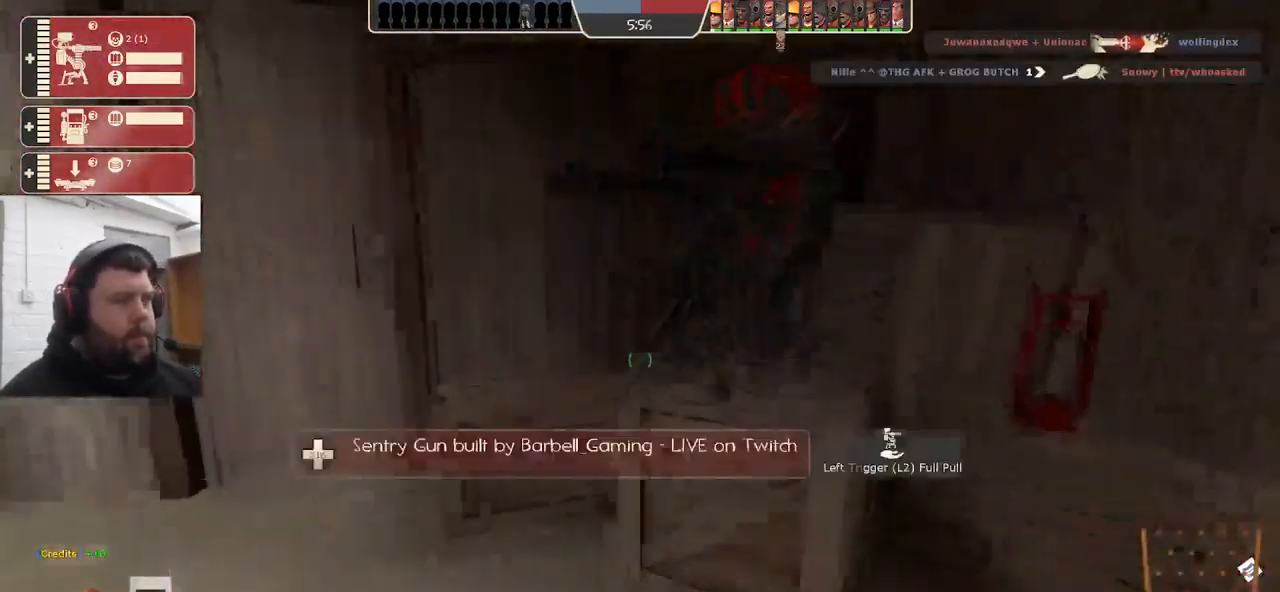
{"buttons": ["R2"], "left_stick": "center", "right_stick": "center", "events": [[34, "right_stick", "center"], [100, "right_stick", "down-right"], [184, "R2", "down"], [200, "left_stick", "center"], [300, "left_stick", "left"], [300, "right_stick", "left"], [434, "left_stick", "center"], [484, "right_stick", "center"]]}
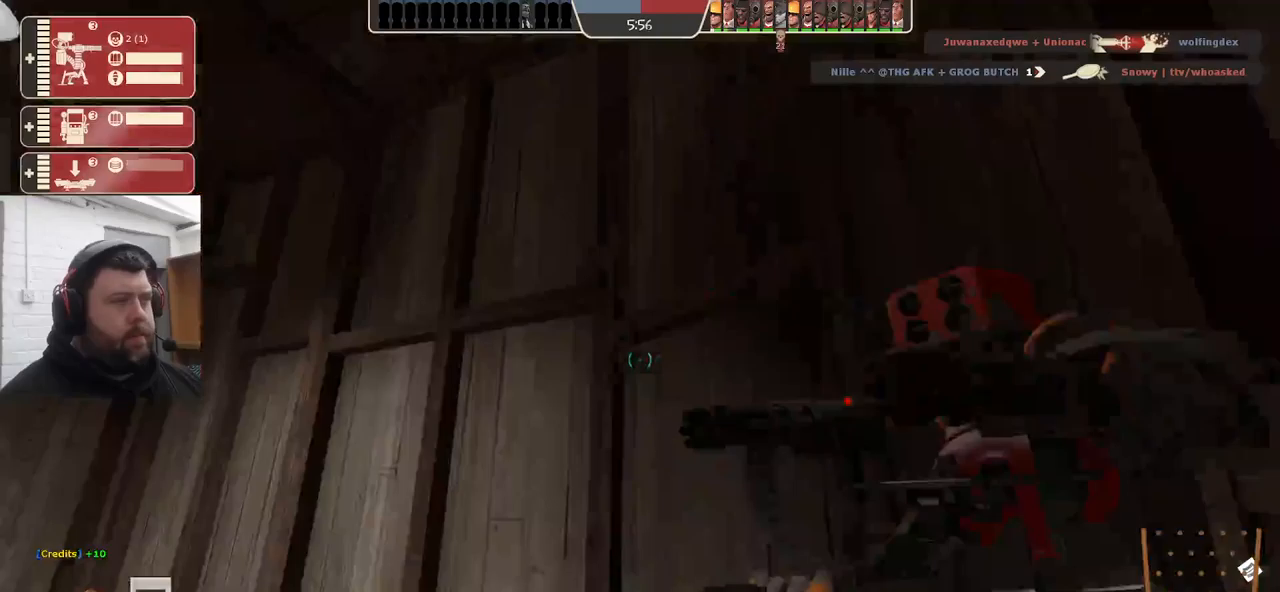
{"buttons": ["R2"], "left_stick": "center", "right_stick": "right", "events": [[133, "R2", "up"], [483, "R2", "down"], [483, "right_stick", "right"]]}
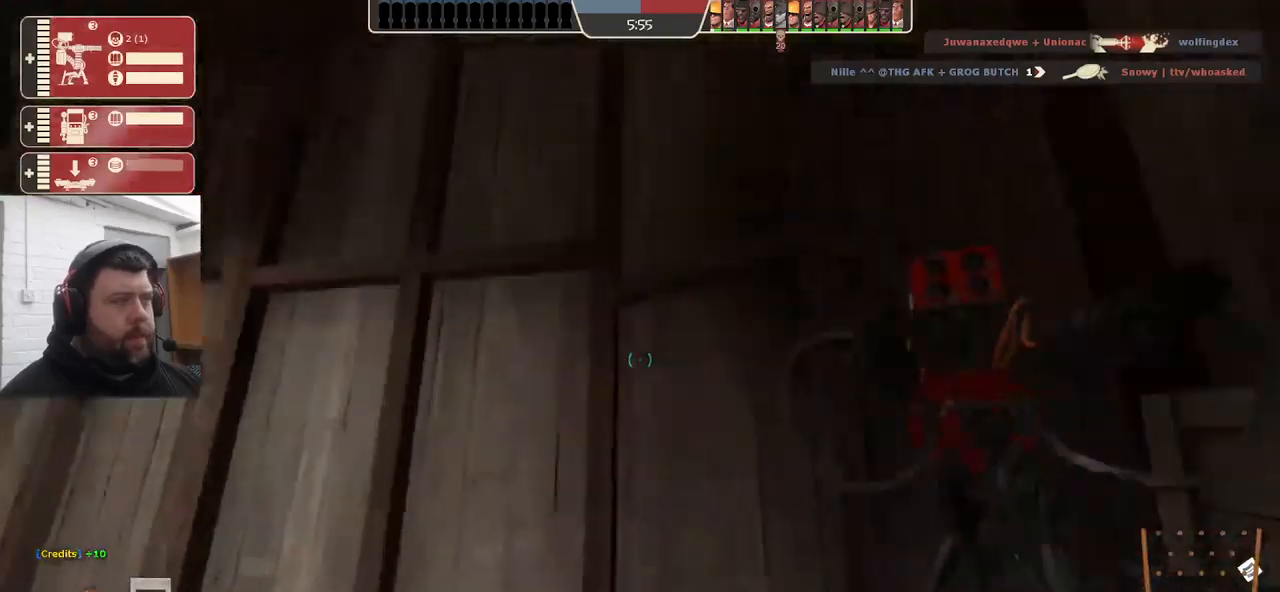
{"buttons": [], "left_stick": "down-left", "right_stick": "up-left", "events": [[50, "right_stick", "center"], [333, "R2", "up"], [383, "left_stick", "down-left"], [417, "right_stick", "up-left"]]}
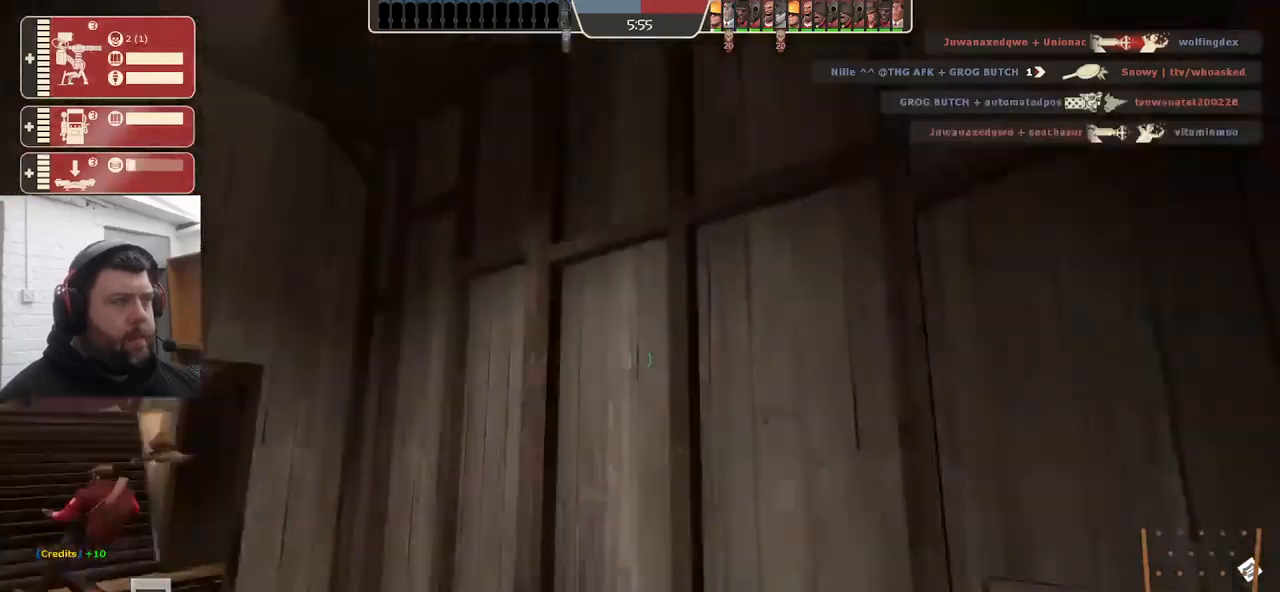
{"buttons": ["R1"], "left_stick": "left", "right_stick": "center", "events": [[50, "left_stick", "left"], [217, "right_stick", "center"], [350, "R1", "down"], [417, "R1", "up"], [483, "R1", "down"]]}
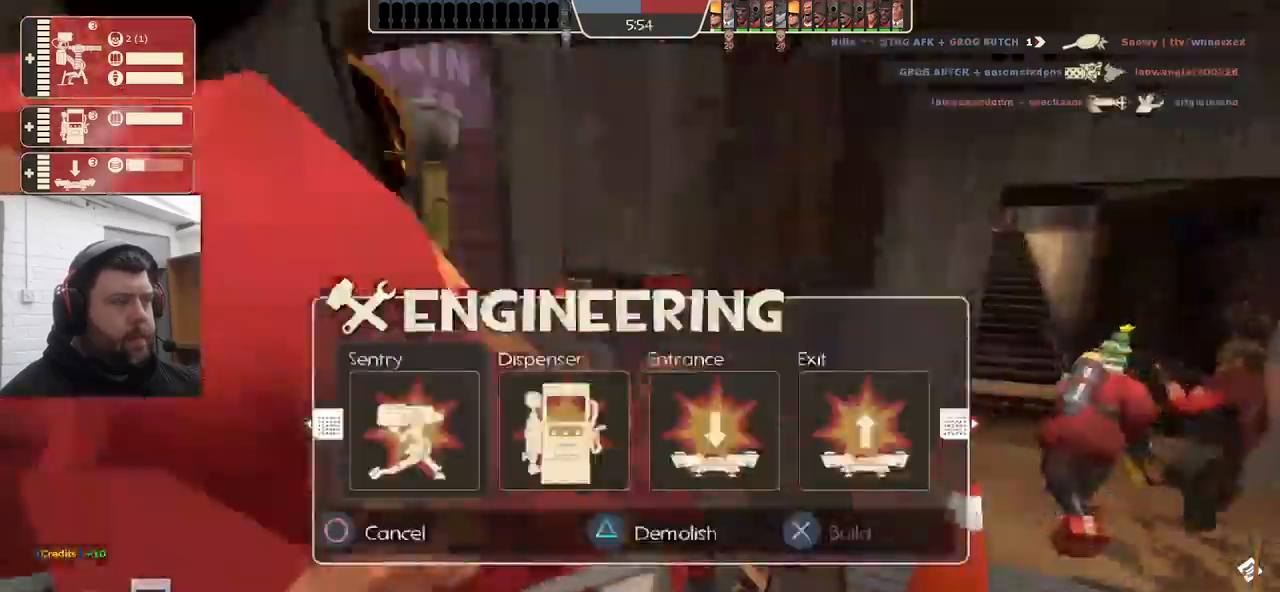
{"buttons": ["SQUARE"], "left_stick": "up-left", "right_stick": "center", "events": [[83, "R1", "up"], [83, "left_stick", "up-left"], [350, "SQUARE", "down"]]}
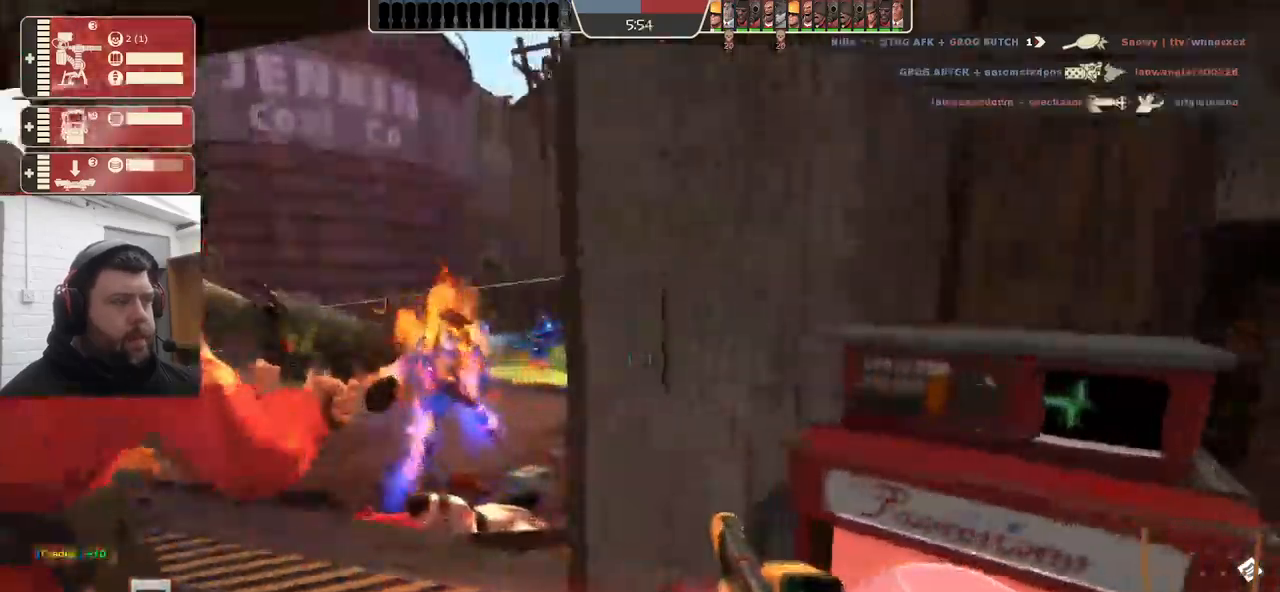
{"buttons": ["SQUARE"], "left_stick": "left", "right_stick": "center", "events": [[17, "left_stick", "center"], [317, "left_stick", "left"], [333, "SQUARE", "up"], [500, "SQUARE", "down"]]}
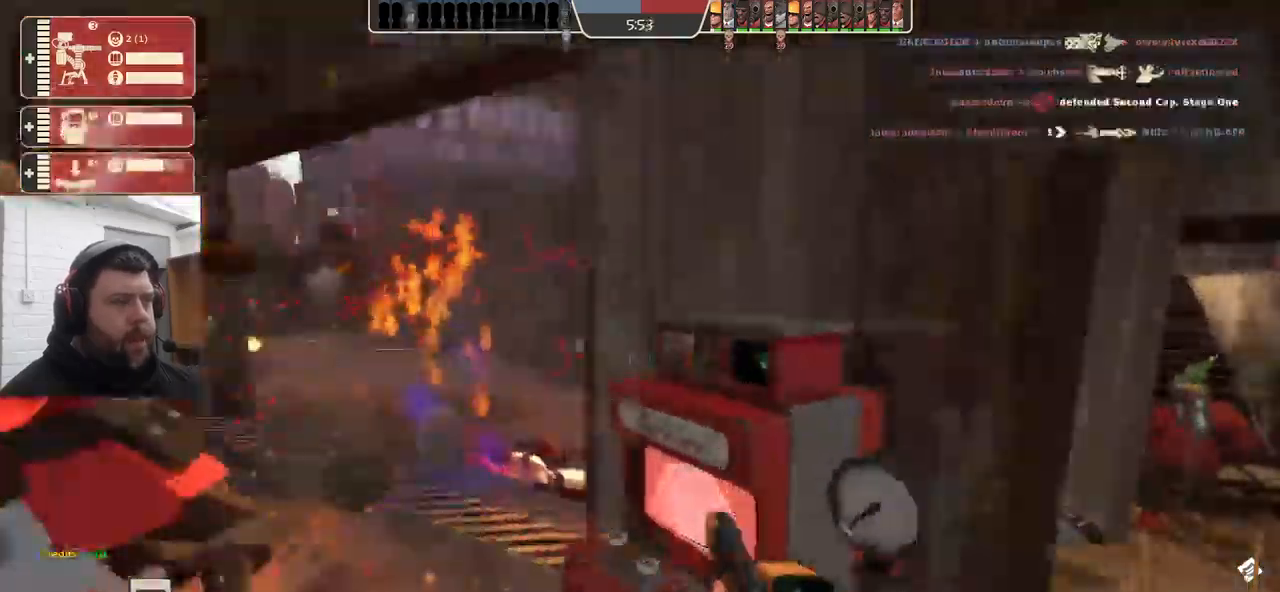
{"buttons": [], "left_stick": "left", "right_stick": "center", "events": [[400, "SQUARE", "up"]]}
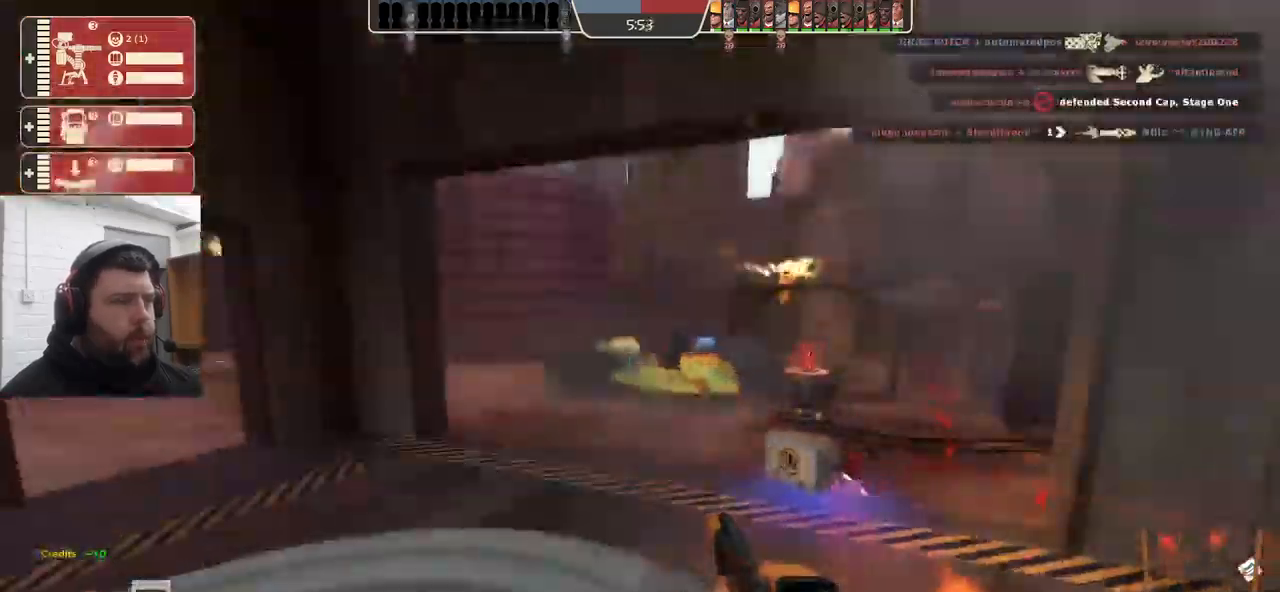
{"buttons": ["R2"], "left_stick": "left", "right_stick": "center", "events": [[33, "left_stick", "up-left"], [233, "R2", "down"], [283, "left_stick", "up-right"], [367, "left_stick", "down-right"], [500, "left_stick", "left"]]}
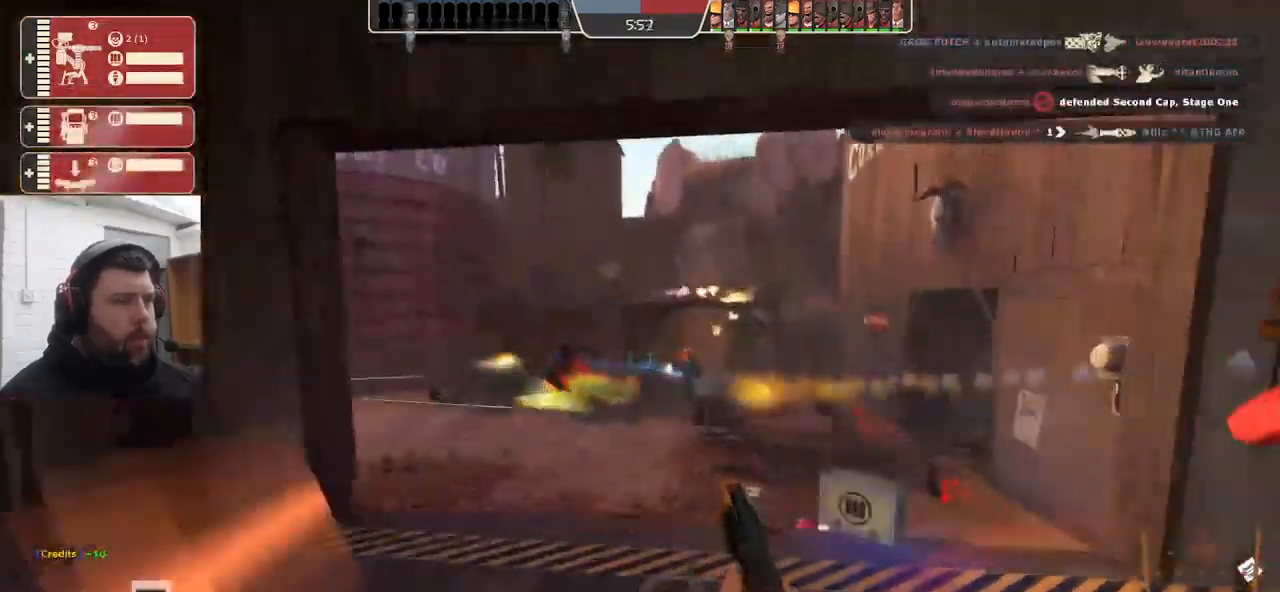
{"buttons": ["R2"], "left_stick": "down", "right_stick": "center", "events": [[33, "left_stick", "up-left"], [217, "left_stick", "up-right"], [300, "left_stick", "down-right"], [400, "left_stick", "down"]]}
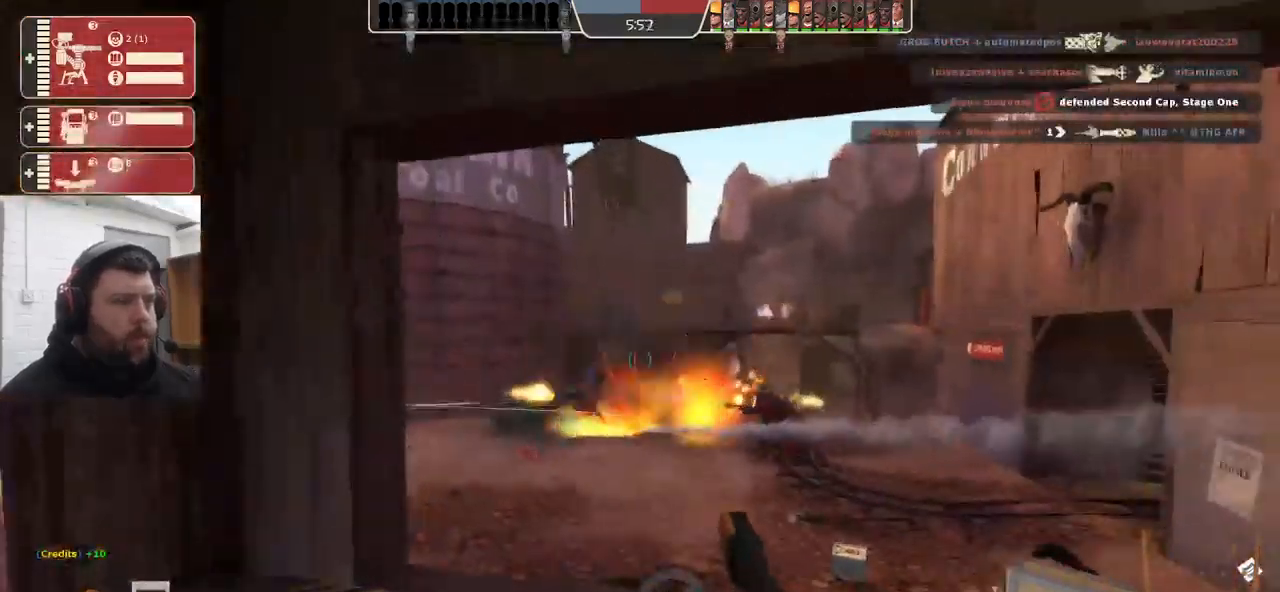
{"buttons": ["R2"], "left_stick": "up", "right_stick": "center", "events": [[83, "left_stick", "up-left"], [217, "left_stick", "up-right"], [300, "left_stick", "down-right"], [383, "right_stick", "left"], [400, "left_stick", "down-left"], [500, "left_stick", "up"], [500, "right_stick", "center"]]}
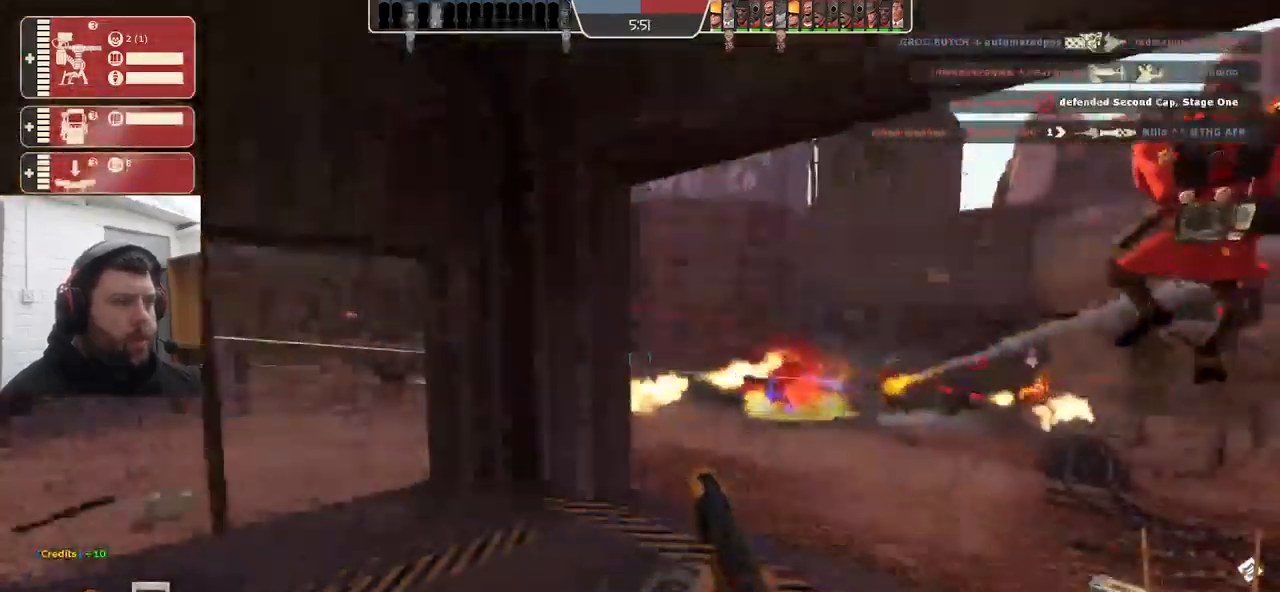
{"buttons": ["R2"], "left_stick": "up-right", "right_stick": "center", "events": [[17, "left_stick", "up-right"], [100, "left_stick", "down-right"], [183, "left_stick", "down-left"], [317, "left_stick", "up-left"], [450, "left_stick", "up-right"]]}
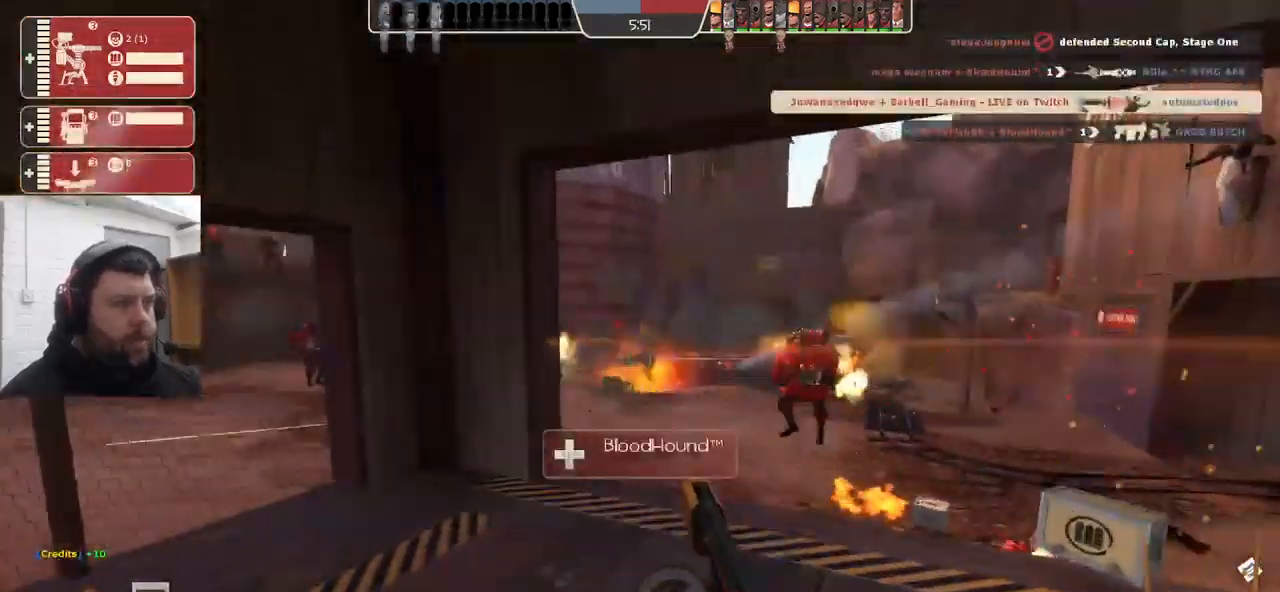
{"buttons": ["R2"], "left_stick": "down", "right_stick": "center", "events": [[66, "left_stick", "down-right"], [166, "left_stick", "down-left"], [266, "left_stick", "up-left"], [349, "left_stick", "up-right"], [449, "left_stick", "down-right"], [499, "left_stick", "down"]]}
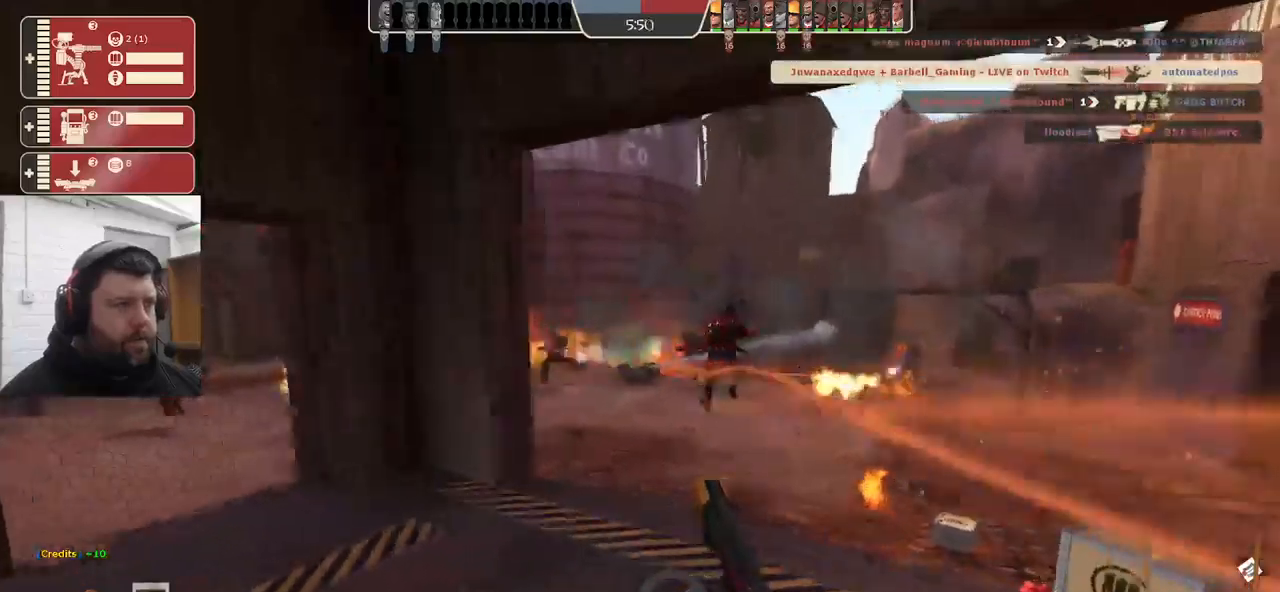
{"buttons": [], "left_stick": "up-right", "right_stick": "center", "events": [[133, "R2", "up"], [200, "SQUARE", "down"], [267, "left_stick", "down-right"], [283, "SQUARE", "up"], [333, "SQUARE", "down"], [433, "SQUARE", "up"], [467, "left_stick", "up-right"]]}
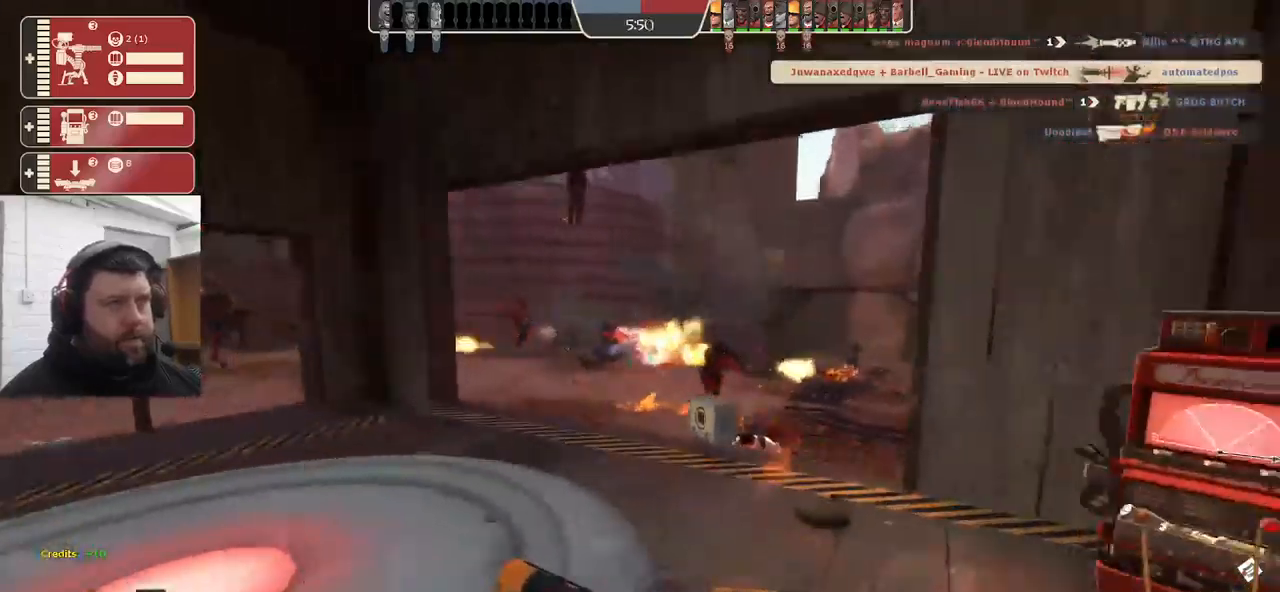
{"buttons": [], "left_stick": "up", "right_stick": "center", "events": [[117, "right_stick", "right"], [217, "right_stick", "center"], [500, "left_stick", "up"]]}
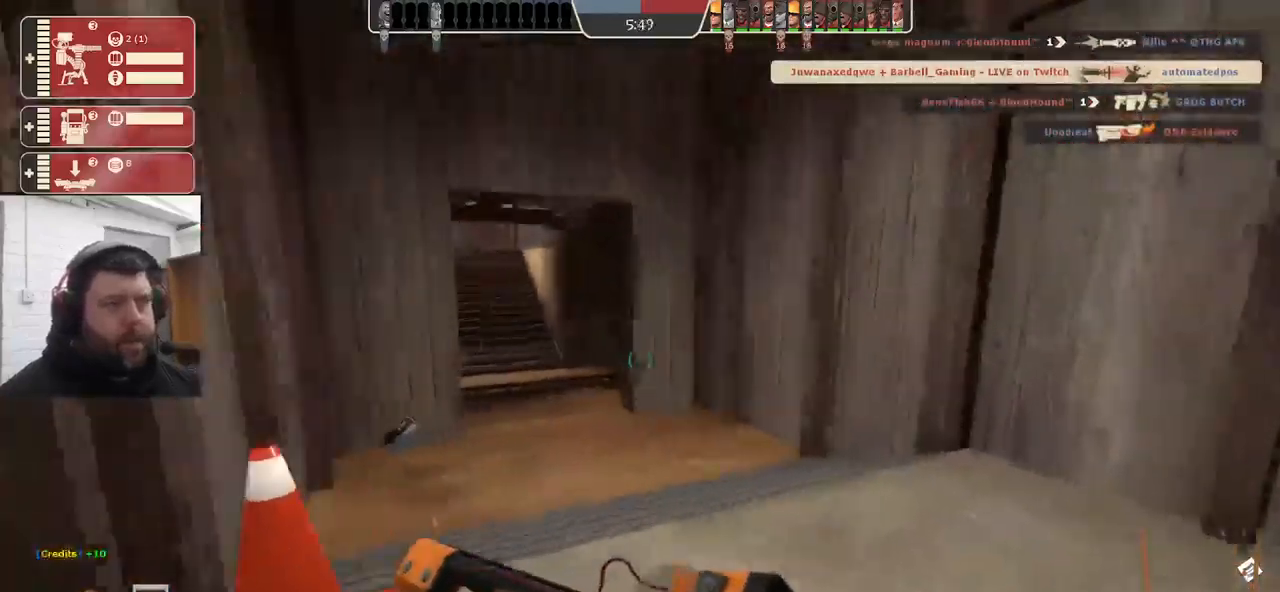
{"buttons": [], "left_stick": "up", "right_stick": "center", "events": []}
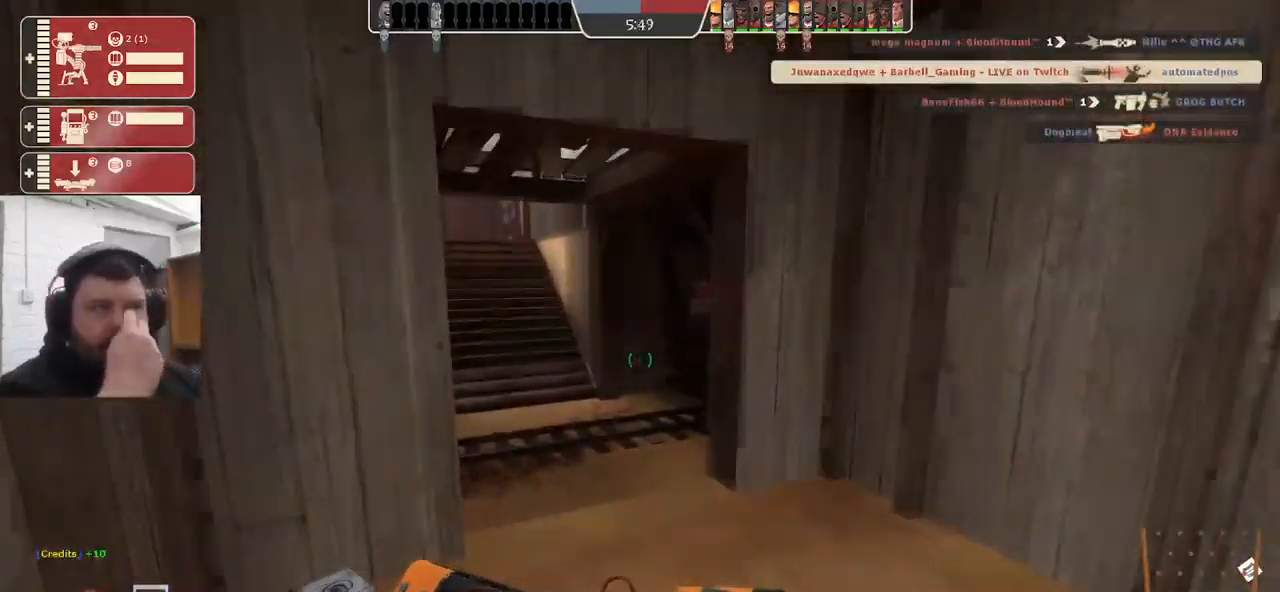
{"buttons": [], "left_stick": "up-right", "right_stick": "center", "events": [[200, "left_stick", "up-left"], [400, "left_stick", "up-right"]]}
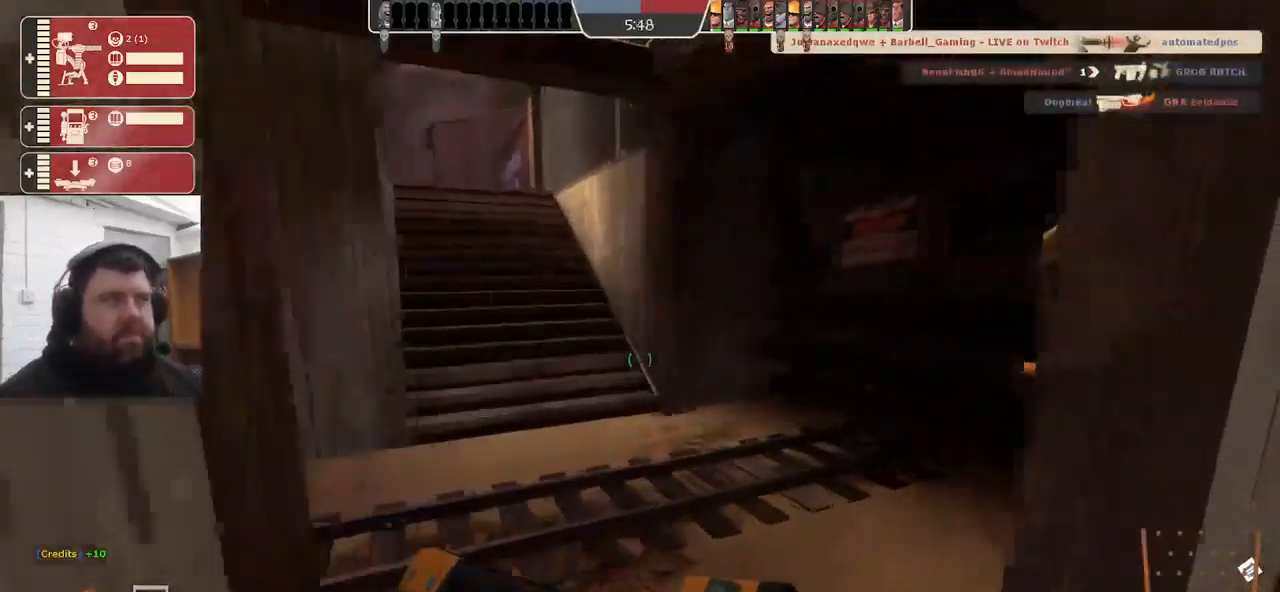
{"buttons": ["SQUARE"], "left_stick": "up", "right_stick": "left", "events": [[217, "left_stick", "up"], [217, "right_stick", "left"], [483, "SQUARE", "down"]]}
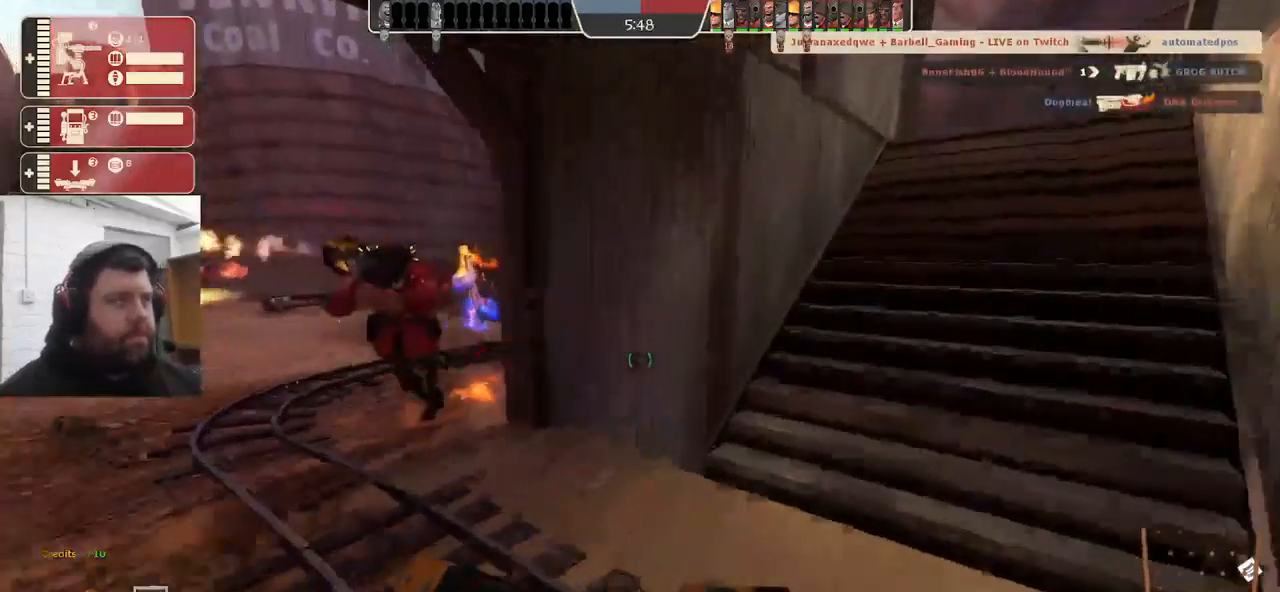
{"buttons": [], "left_stick": "up-left", "right_stick": "left", "events": [[33, "SQUARE", "up"], [100, "SQUARE", "down"], [183, "left_stick", "up-left"], [200, "SQUARE", "up"], [300, "left_stick", "left"], [450, "left_stick", "up-left"]]}
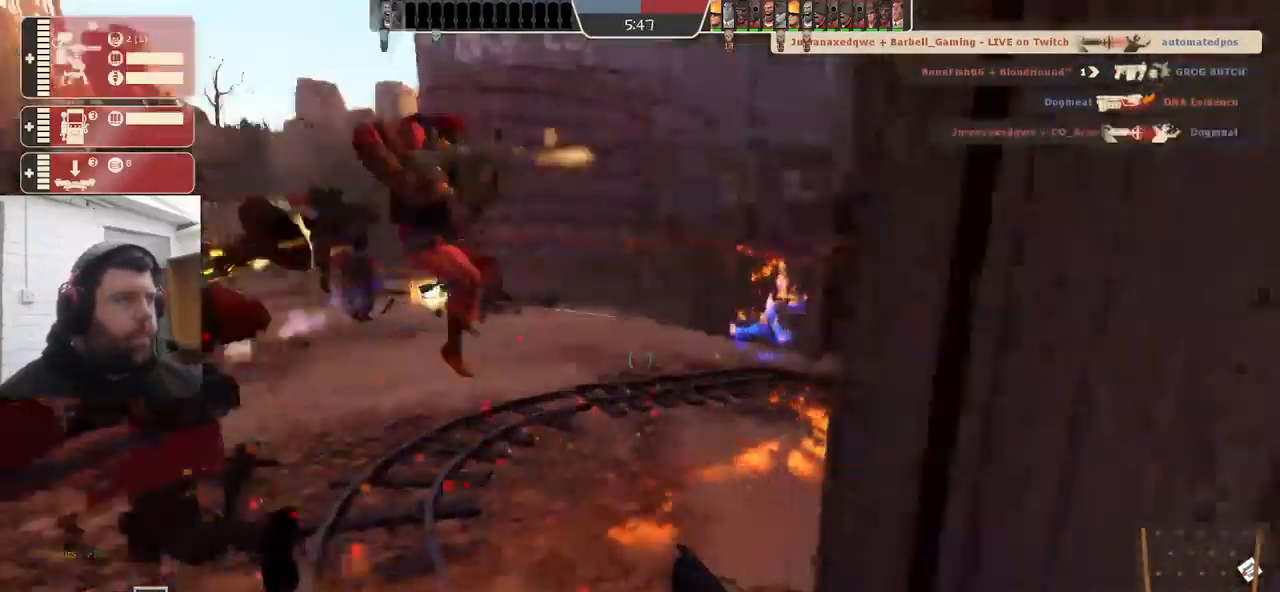
{"buttons": [], "left_stick": "up-left", "right_stick": "center", "events": [[317, "right_stick", "right"], [483, "right_stick", "center"]]}
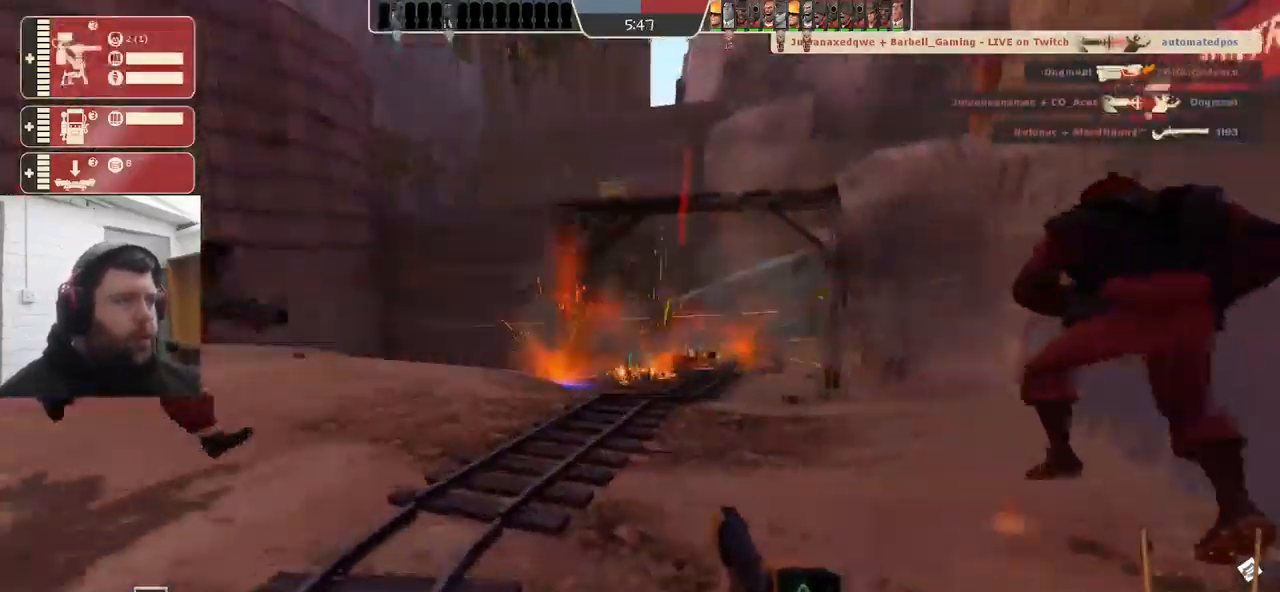
{"buttons": [], "left_stick": "down-left", "right_stick": "left", "events": [[250, "left_stick", "down-left"], [450, "right_stick", "left"]]}
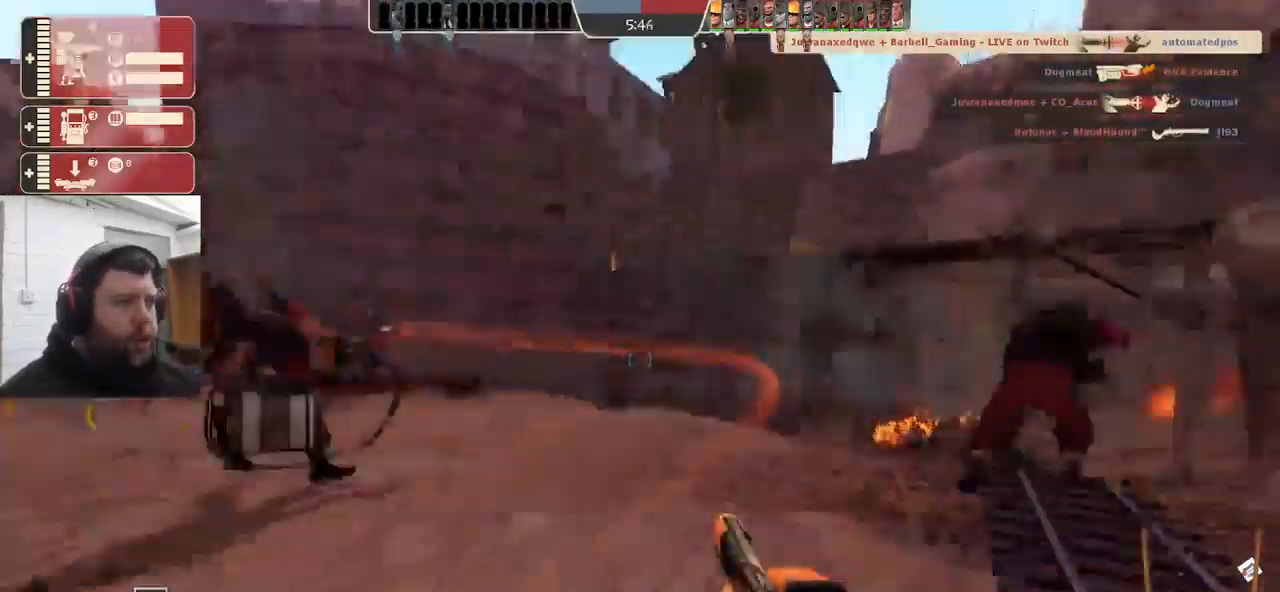
{"buttons": ["SQUARE"], "left_stick": "up-left", "right_stick": "center", "events": [[100, "left_stick", "up-left"], [283, "SQUARE", "down"], [433, "right_stick", "center"]]}
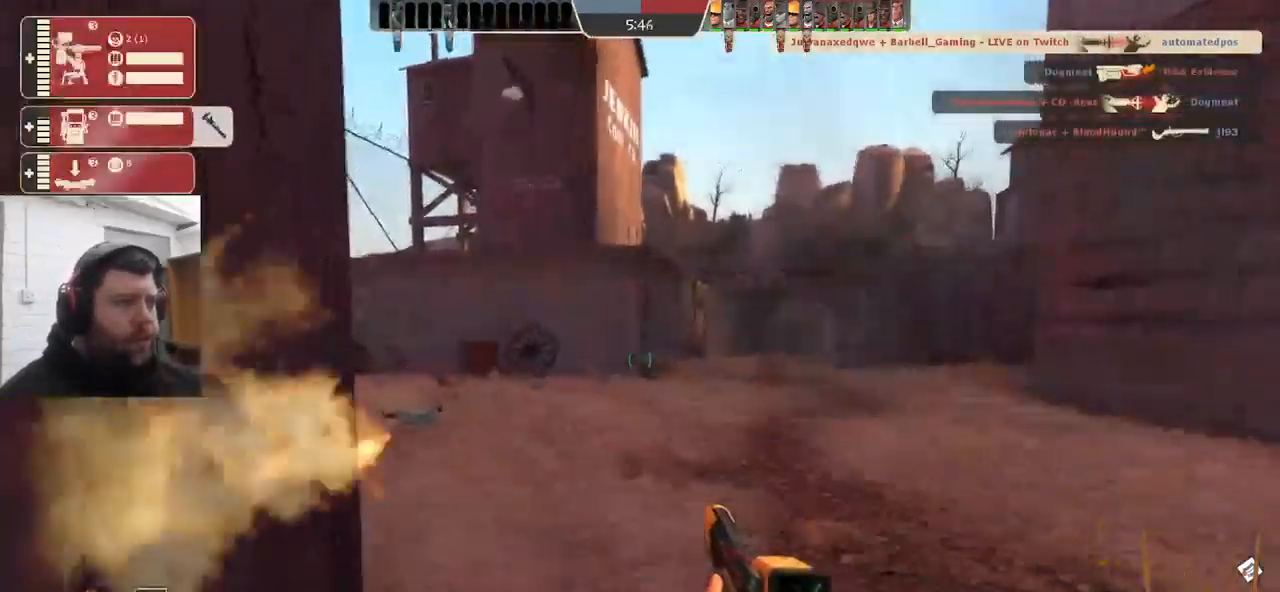
{"buttons": [], "left_stick": "up-right", "right_stick": "center", "events": [[17, "SQUARE", "up"], [17, "left_stick", "center"], [134, "left_stick", "right"], [234, "right_stick", "right"], [317, "left_stick", "up-right"], [450, "right_stick", "center"]]}
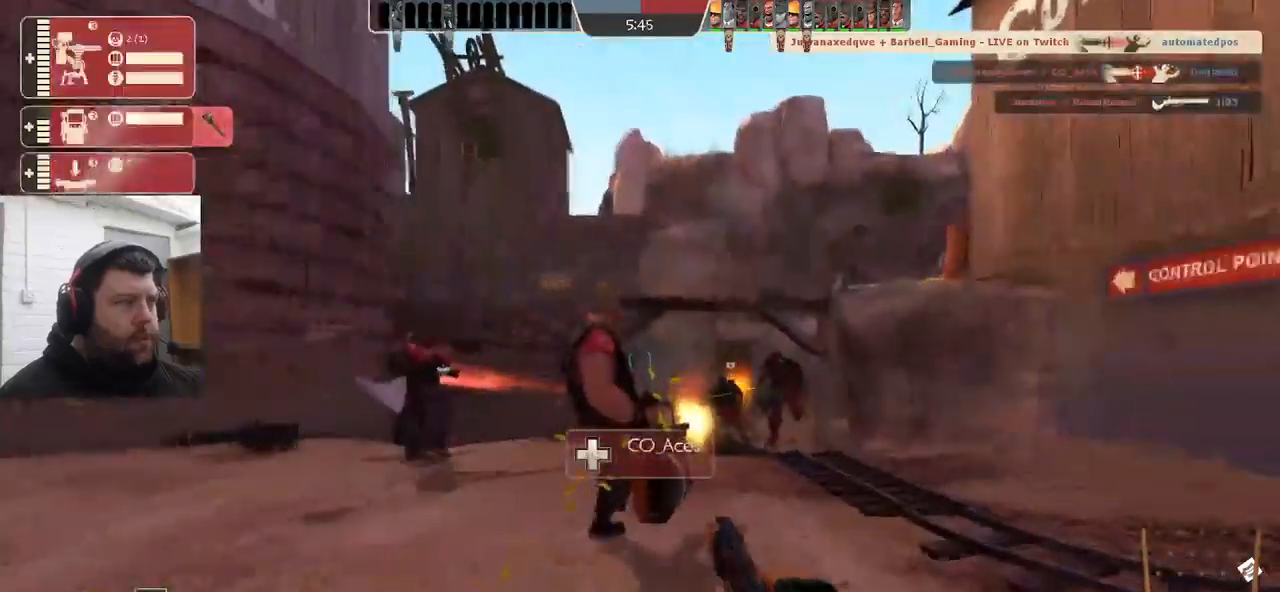
{"buttons": [], "left_stick": "up-right", "right_stick": "right", "events": [[150, "right_stick", "right"], [267, "right_stick", "center"], [484, "right_stick", "right"]]}
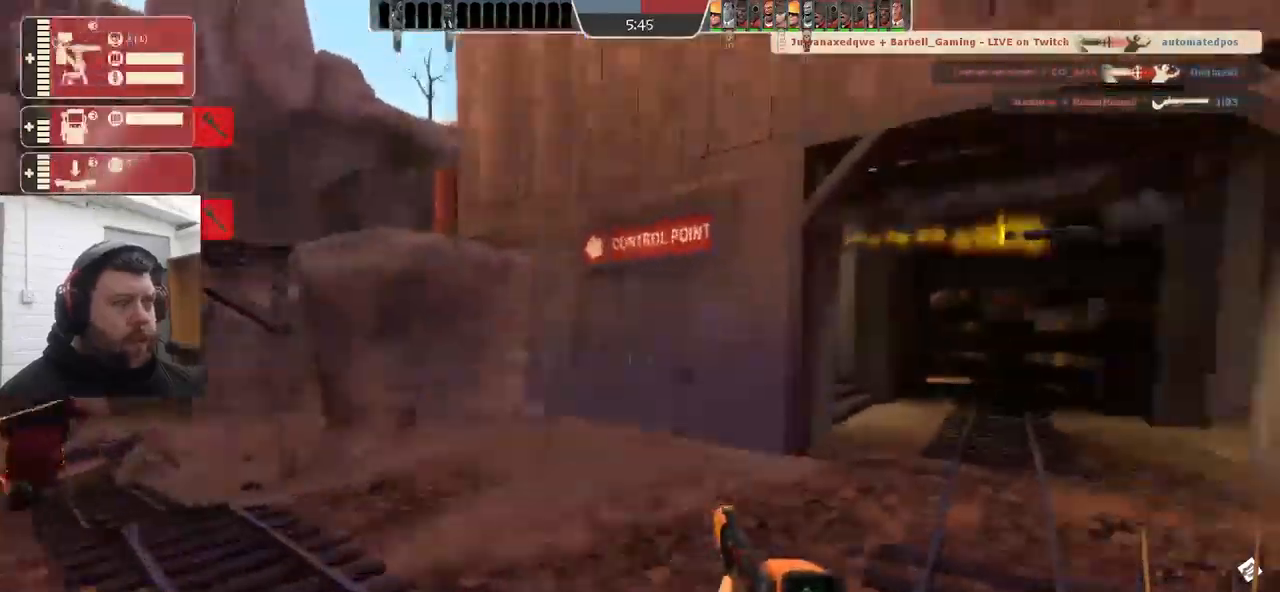
{"buttons": [], "left_stick": "up-right", "right_stick": "center", "events": [[67, "left_stick", "right"], [167, "right_stick", "center"], [250, "left_stick", "up-right"]]}
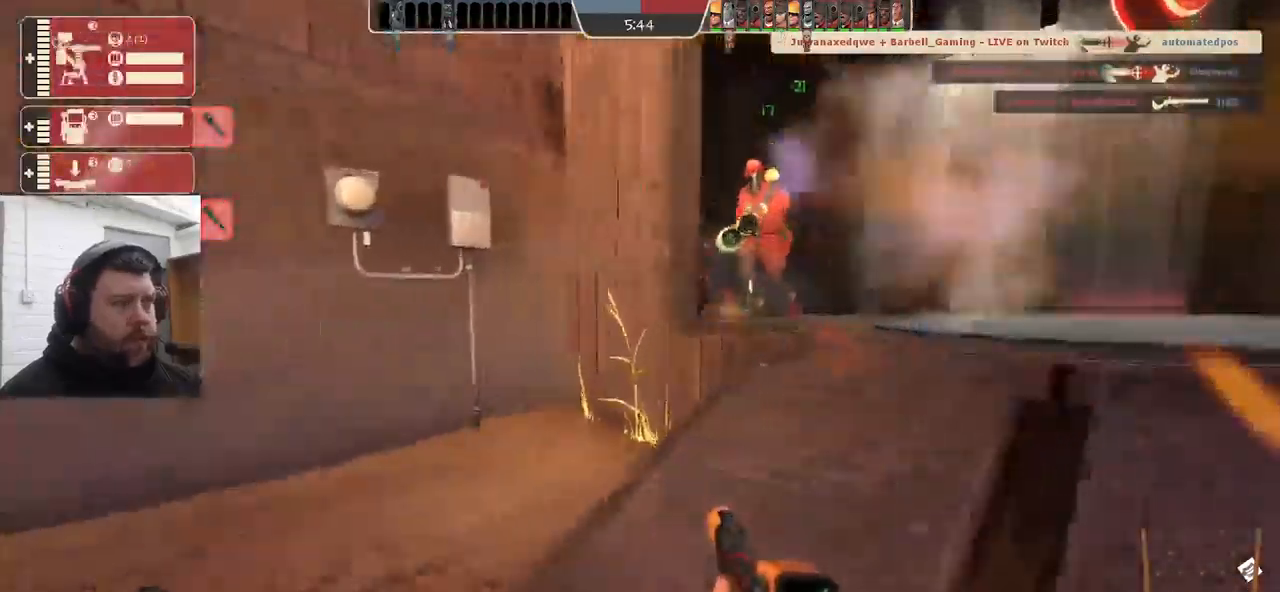
{"buttons": [], "left_stick": "right", "right_stick": "center", "events": [[300, "left_stick", "right"], [400, "DPAD_DOWN", "down"], [467, "DPAD_DOWN", "up"]]}